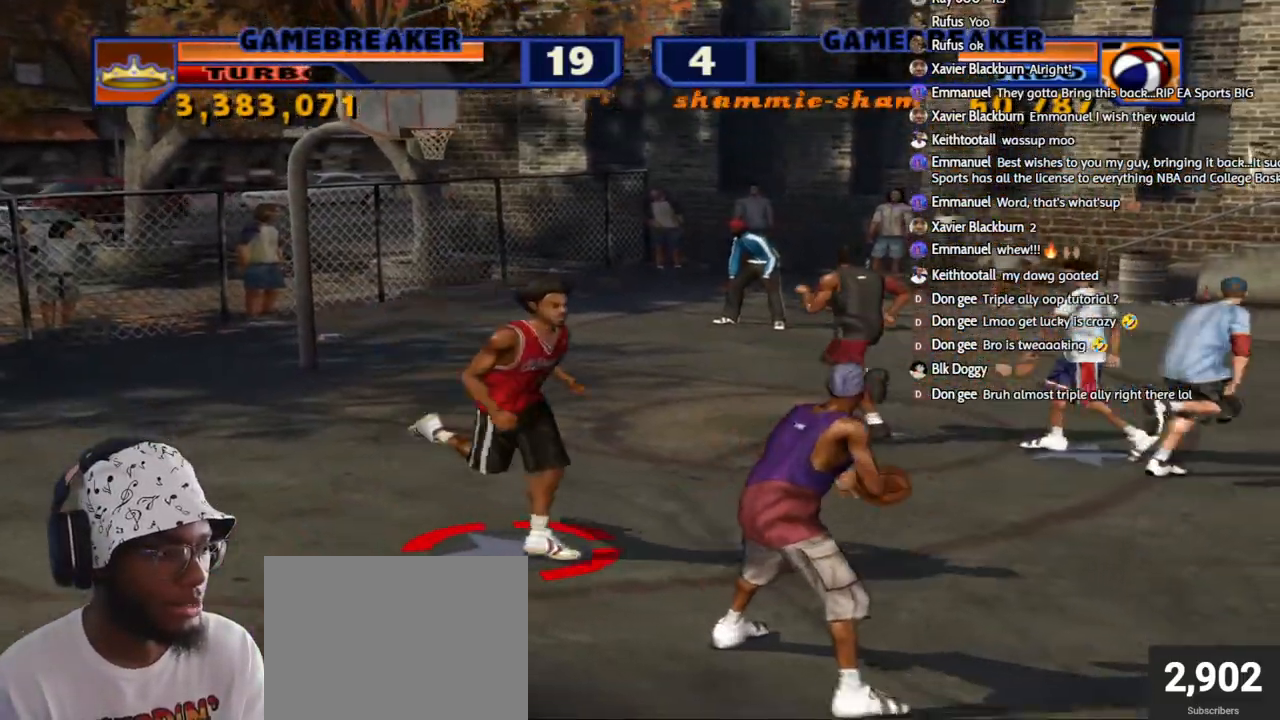
Gameplay with a controller (PlayStation layout); each line is a JSON object with the inputs held at the frame after it. "events" lists button and stick changes between this image and that frame as [ms after this image, input, new state], when the widget could be followed in between.
{"buttons": [], "left_stick": "up", "right_stick": "center", "events": [[67, "SQUARE", "down"], [183, "SQUARE", "up"], [233, "SQUARE", "down"], [367, "SQUARE", "up"], [367, "left_stick", "up-right"], [417, "left_stick", "up"]]}
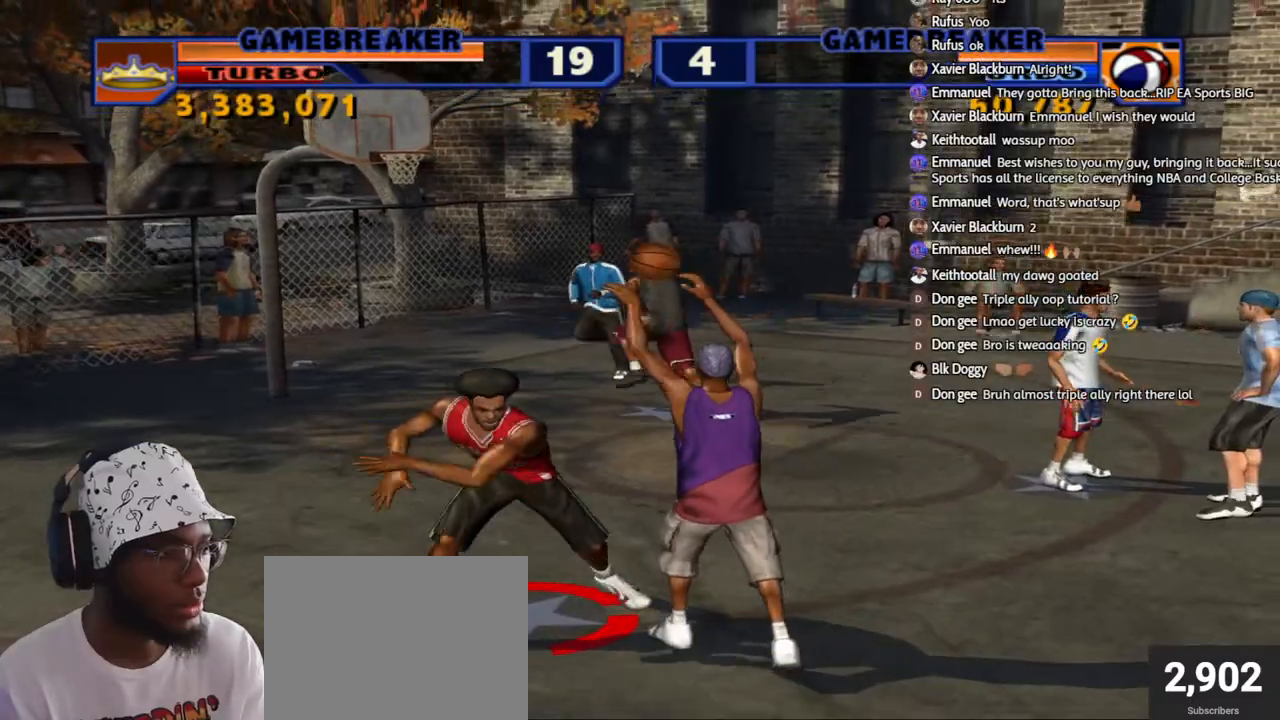
{"buttons": [], "left_stick": "up", "right_stick": "center", "events": [[50, "R2", "down"], [250, "R2", "up"]]}
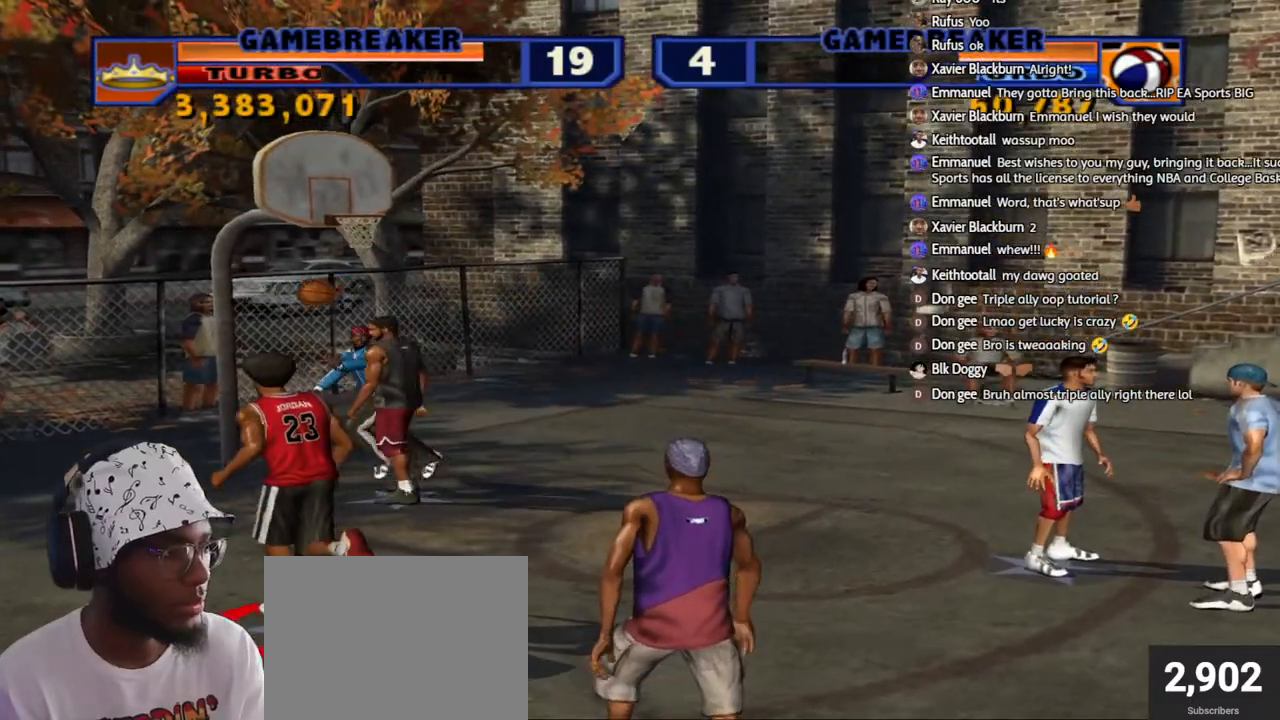
{"buttons": [], "left_stick": "up", "right_stick": "center", "events": []}
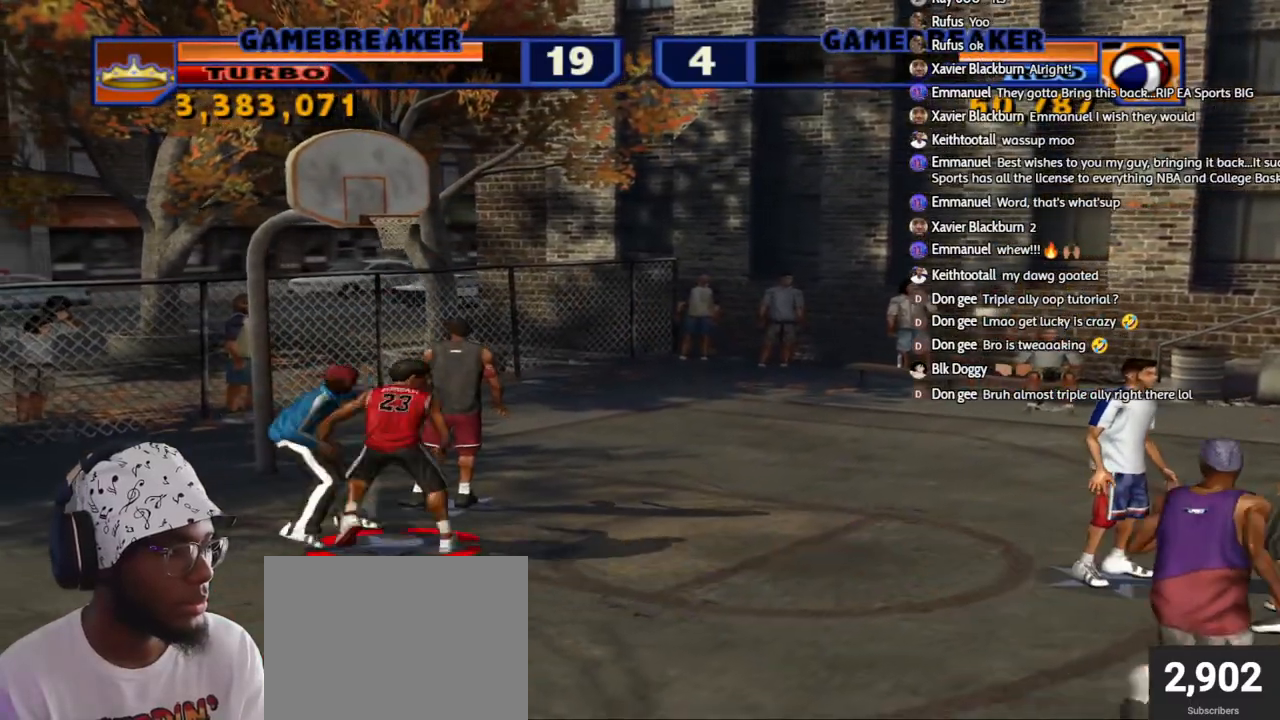
{"buttons": ["SQUARE", "L2", "R2"], "left_stick": "down", "right_stick": "center", "events": [[200, "left_stick", "up-left"], [317, "left_stick", "down-left"], [367, "L2", "down"], [383, "left_stick", "down"], [400, "R2", "down"], [433, "SQUARE", "down"]]}
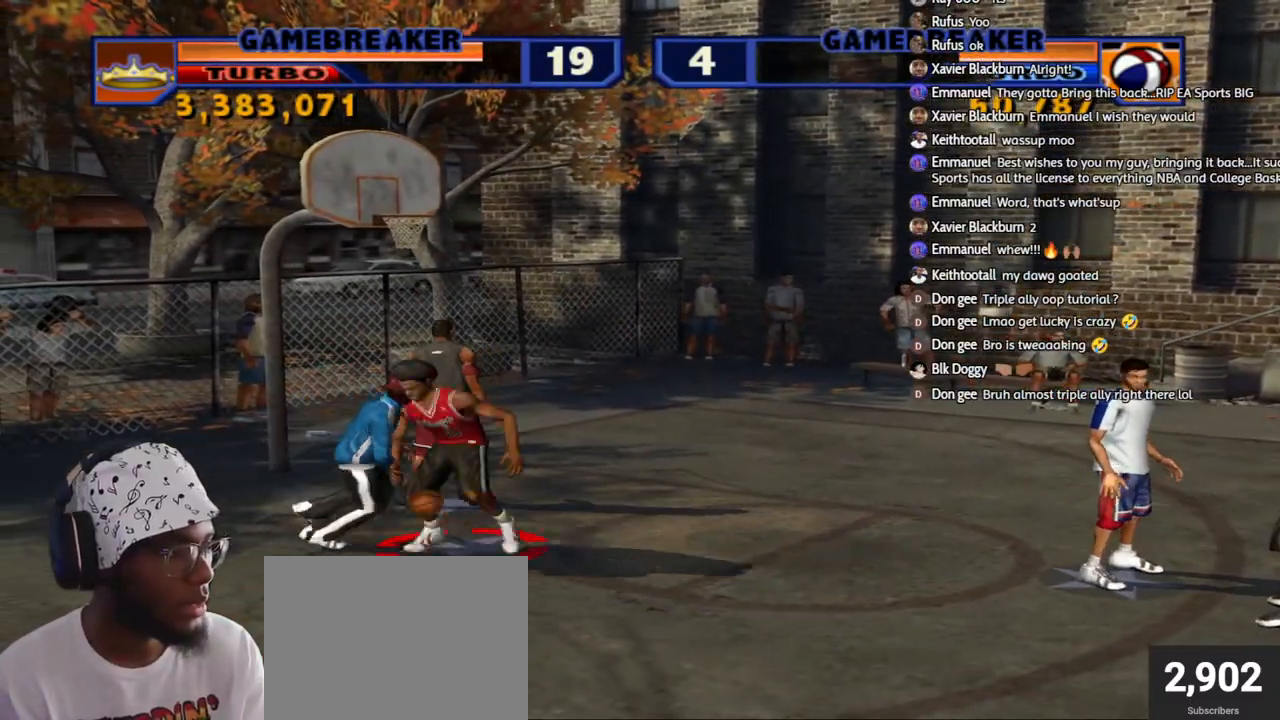
{"buttons": [], "left_stick": "down-right", "right_stick": "center", "events": [[33, "left_stick", "left"], [50, "SQUARE", "up"], [133, "SQUARE", "down"], [233, "SQUARE", "up"], [250, "R2", "up"], [267, "L2", "up"], [267, "left_stick", "down"], [317, "left_stick", "down-right"]]}
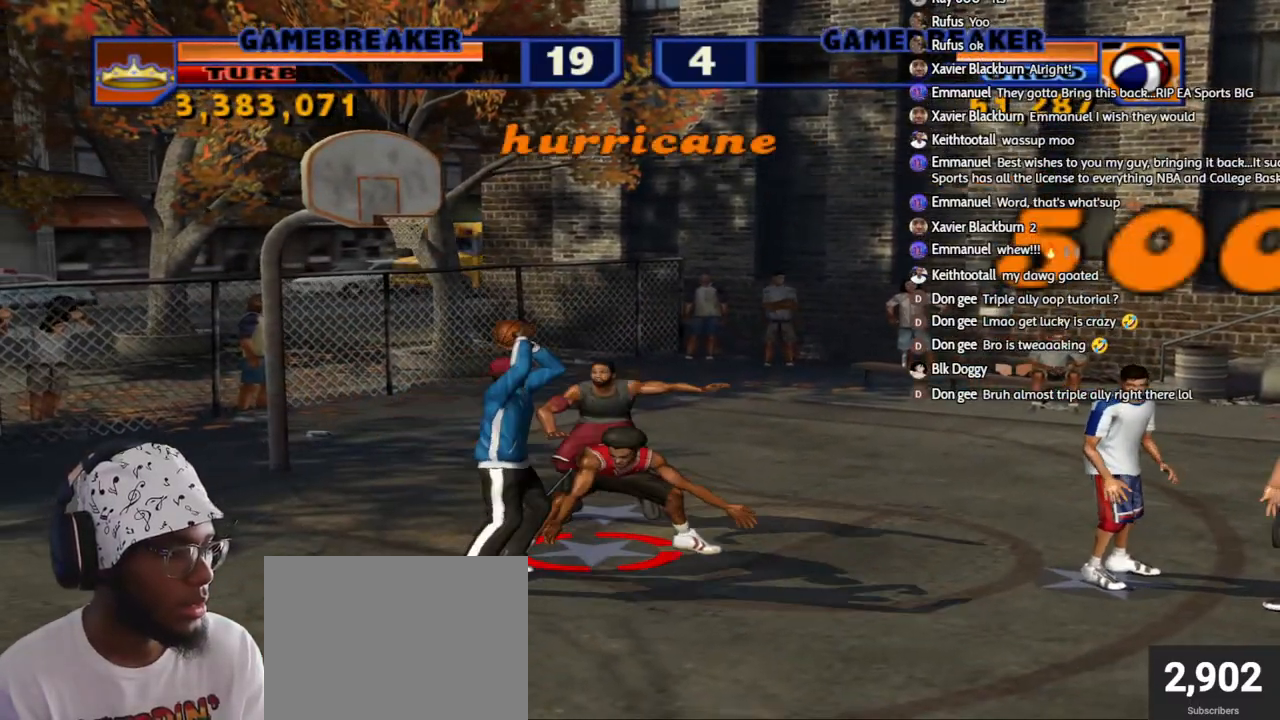
{"buttons": [], "left_stick": "down-right", "right_stick": "center", "events": [[133, "left_stick", "center"], [233, "CROSS", "down"], [233, "left_stick", "down-right"], [400, "CROSS", "up"]]}
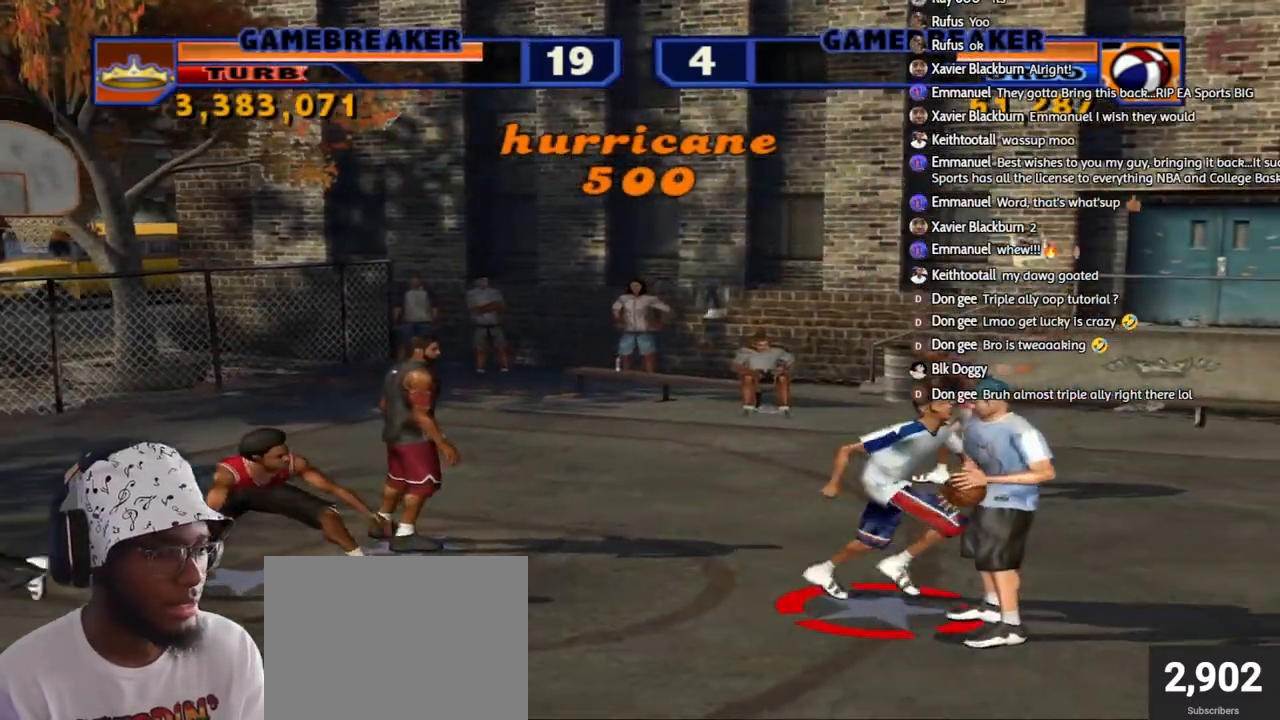
{"buttons": [], "left_stick": "up-left", "right_stick": "center", "events": [[17, "SQUARE", "down"], [117, "SQUARE", "up"], [183, "SQUARE", "down"], [217, "left_stick", "down"], [300, "SQUARE", "up"], [350, "SQUARE", "down"], [417, "left_stick", "up-left"], [467, "SQUARE", "up"]]}
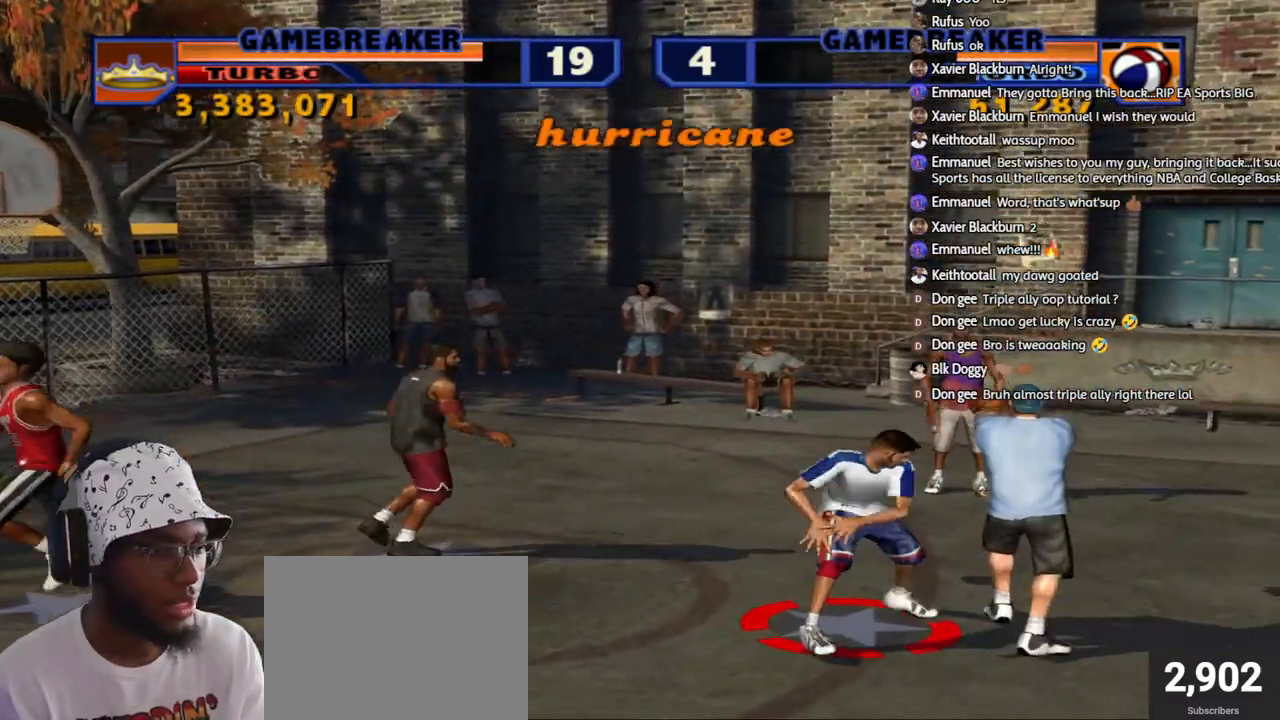
{"buttons": [], "left_stick": "up", "right_stick": "center", "events": [[33, "left_stick", "up"]]}
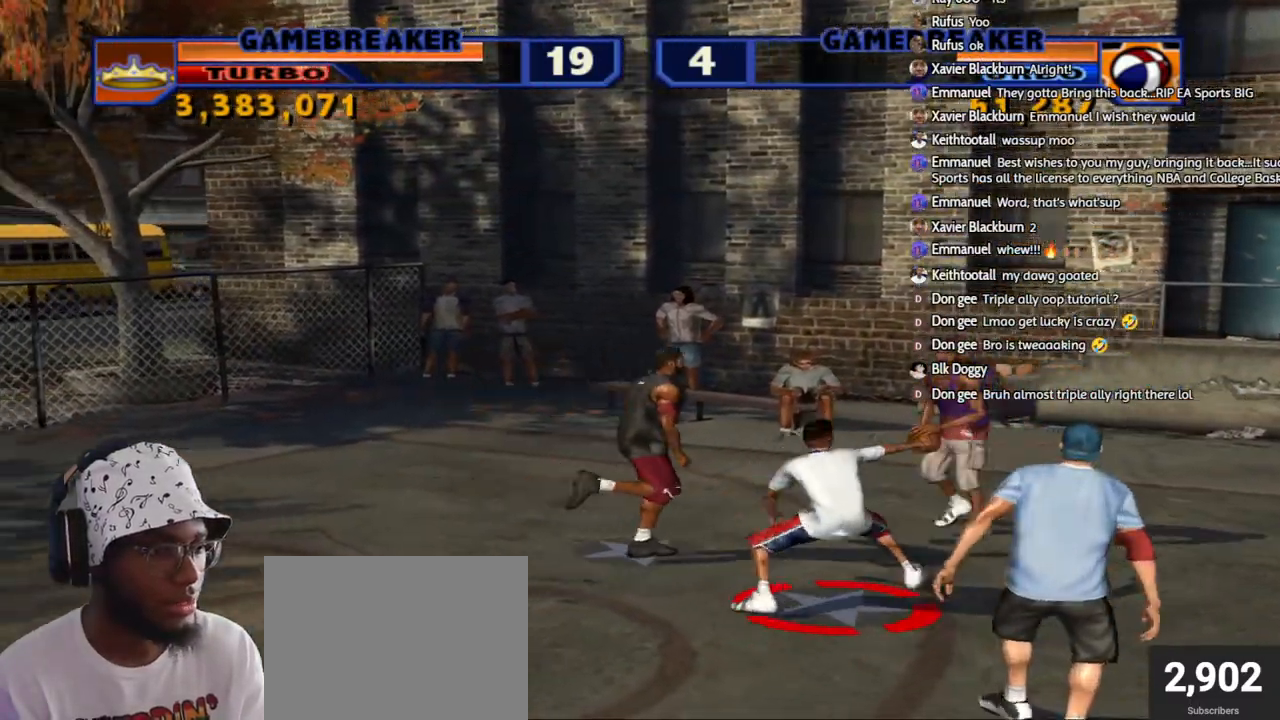
{"buttons": ["R2"], "left_stick": "up", "right_stick": "center", "events": [[150, "left_stick", "left"], [183, "R2", "down"], [367, "left_stick", "up"]]}
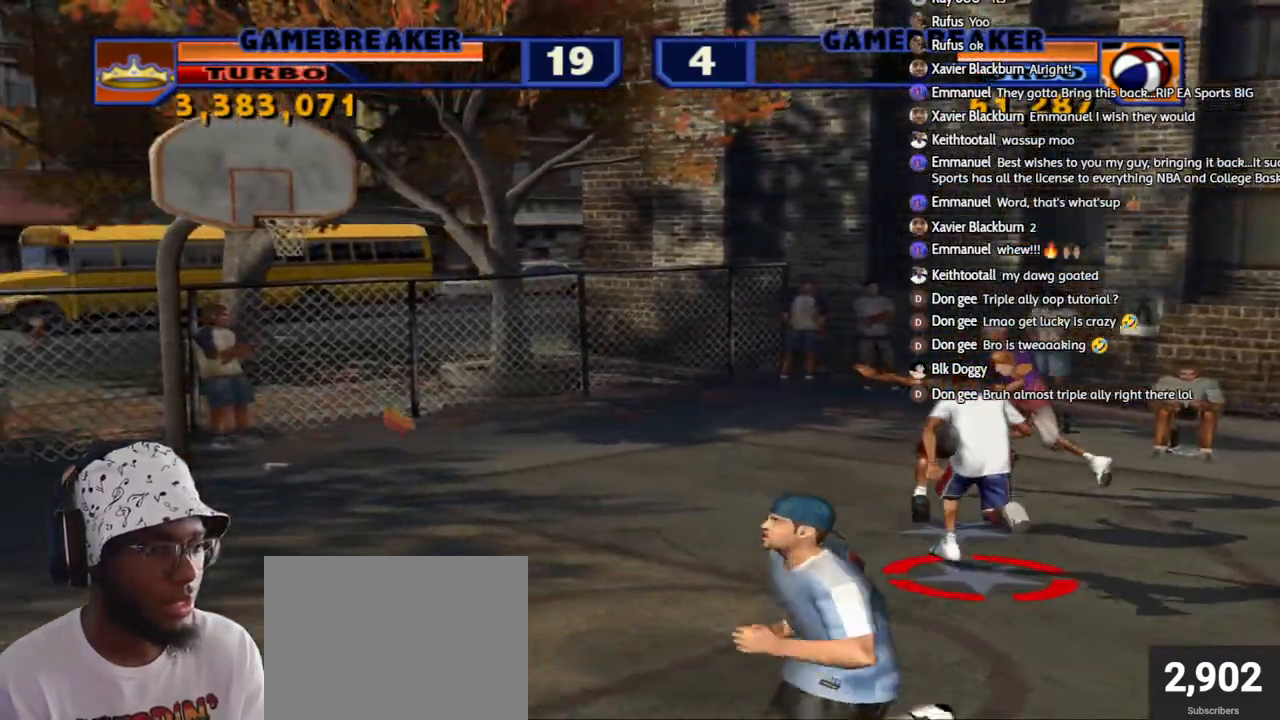
{"buttons": [], "left_stick": "up", "right_stick": "center", "events": [[83, "left_stick", "up-left"], [283, "left_stick", "up"], [333, "R2", "up"]]}
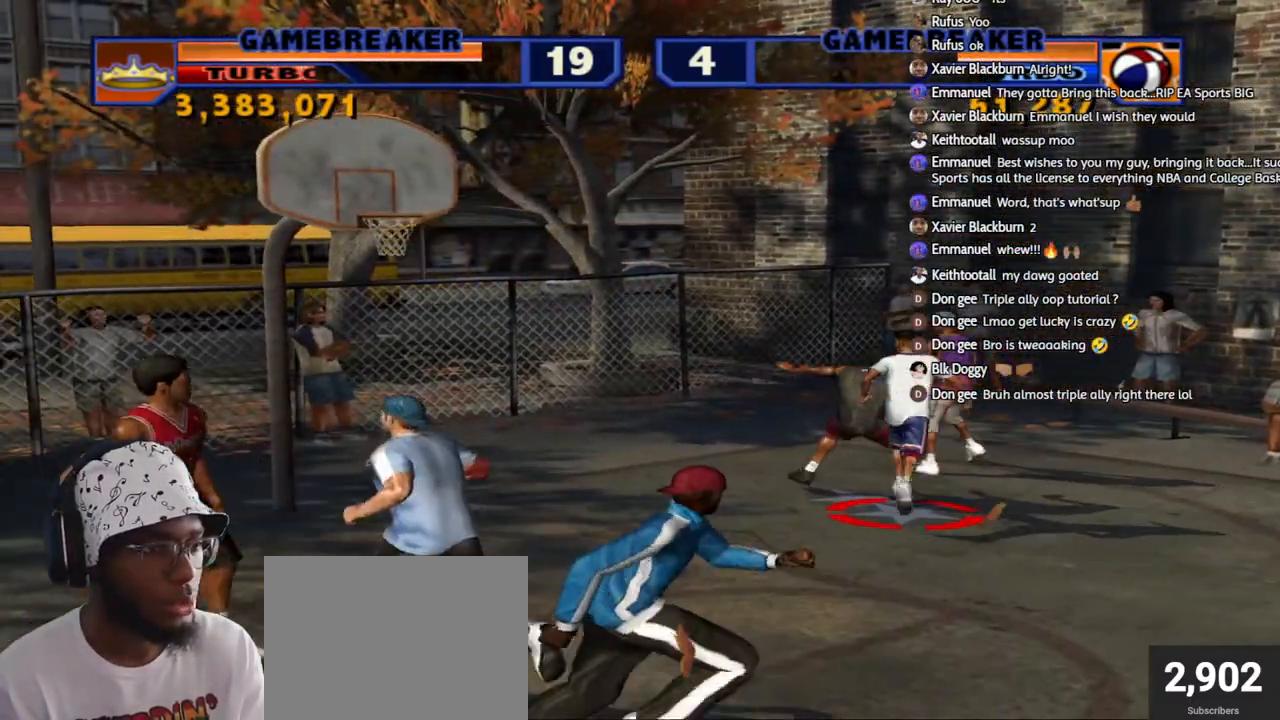
{"buttons": ["SQUARE"], "left_stick": "right", "right_stick": "center", "events": [[150, "SQUARE", "down"], [283, "SQUARE", "up"], [333, "SQUARE", "down"], [417, "SQUARE", "up"], [467, "left_stick", "right"], [500, "SQUARE", "down"]]}
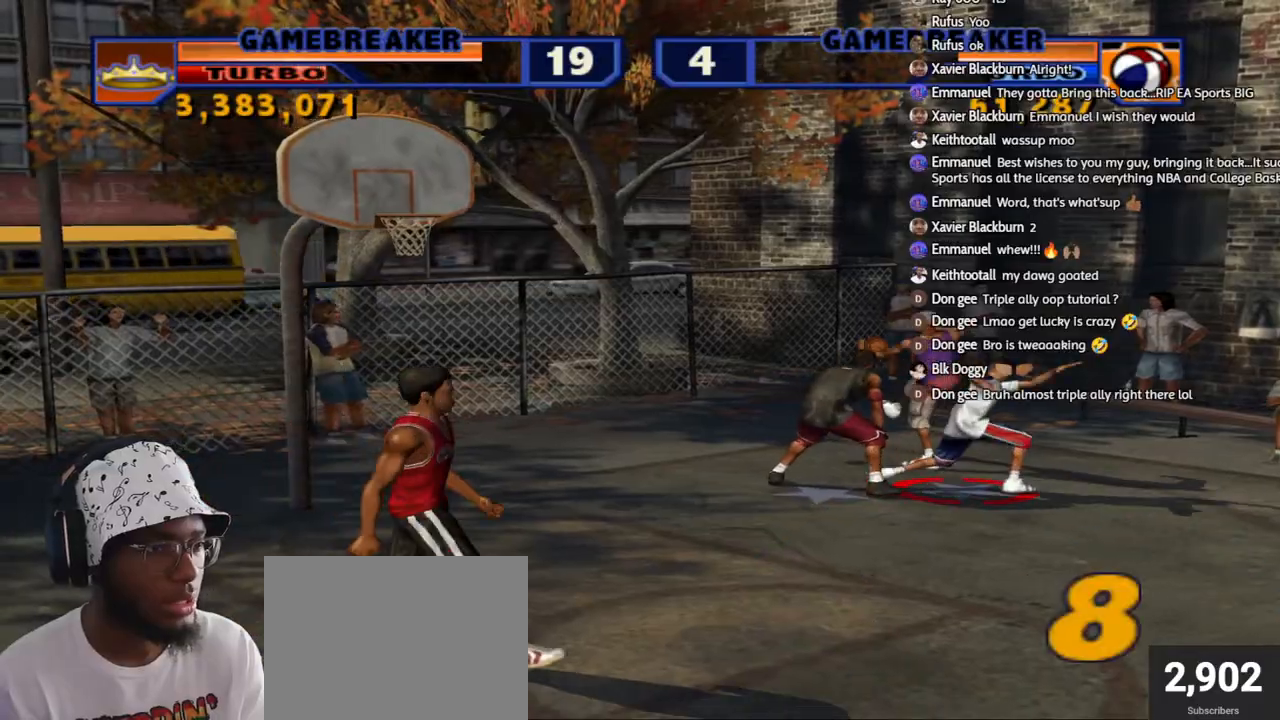
{"buttons": [], "left_stick": "down-right", "right_stick": "center", "events": [[33, "left_stick", "down-right"], [100, "SQUARE", "up"]]}
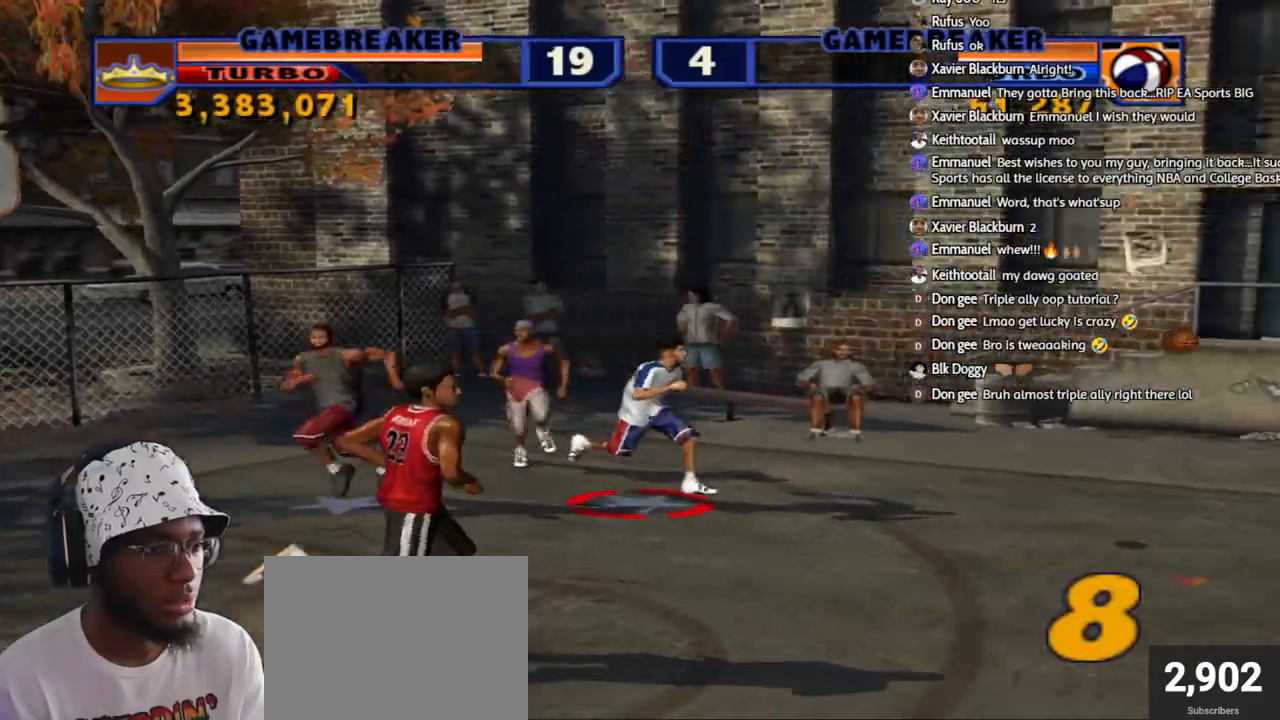
{"buttons": [], "left_stick": "down-right", "right_stick": "center", "events": []}
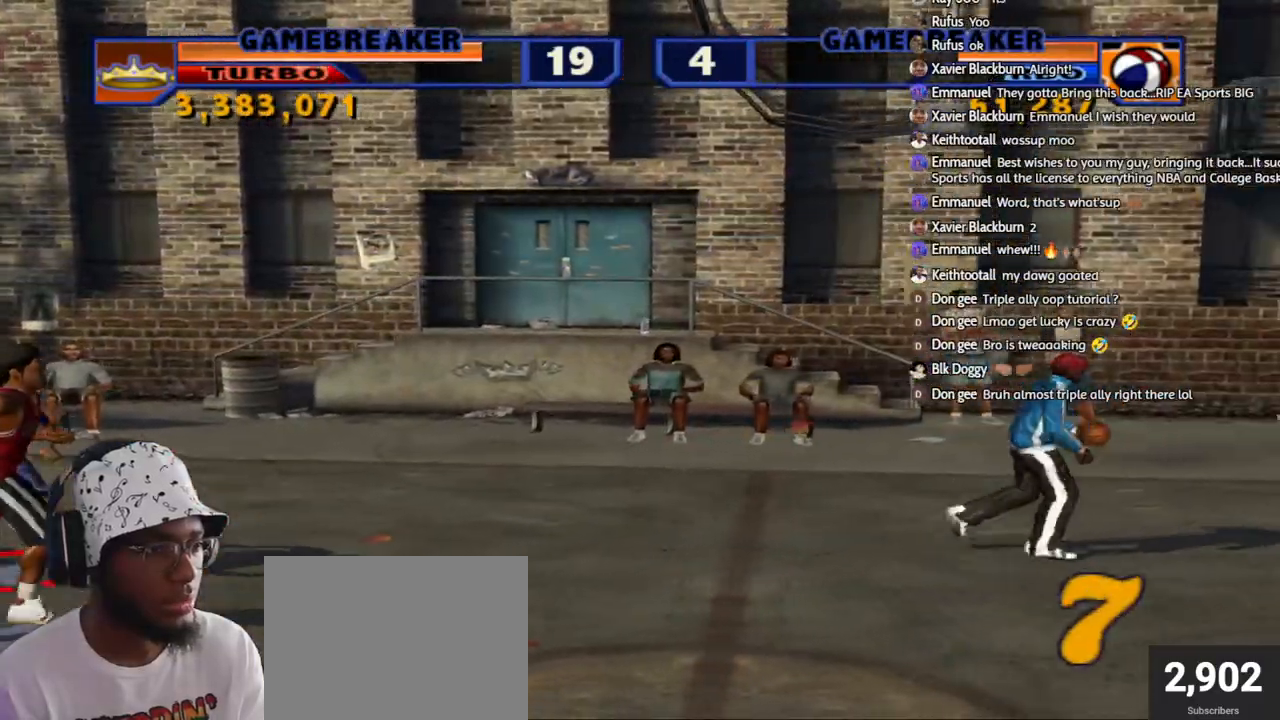
{"buttons": ["TRIANGLE"], "left_stick": "down", "right_stick": "center", "events": [[383, "TRIANGLE", "down"], [383, "left_stick", "down"]]}
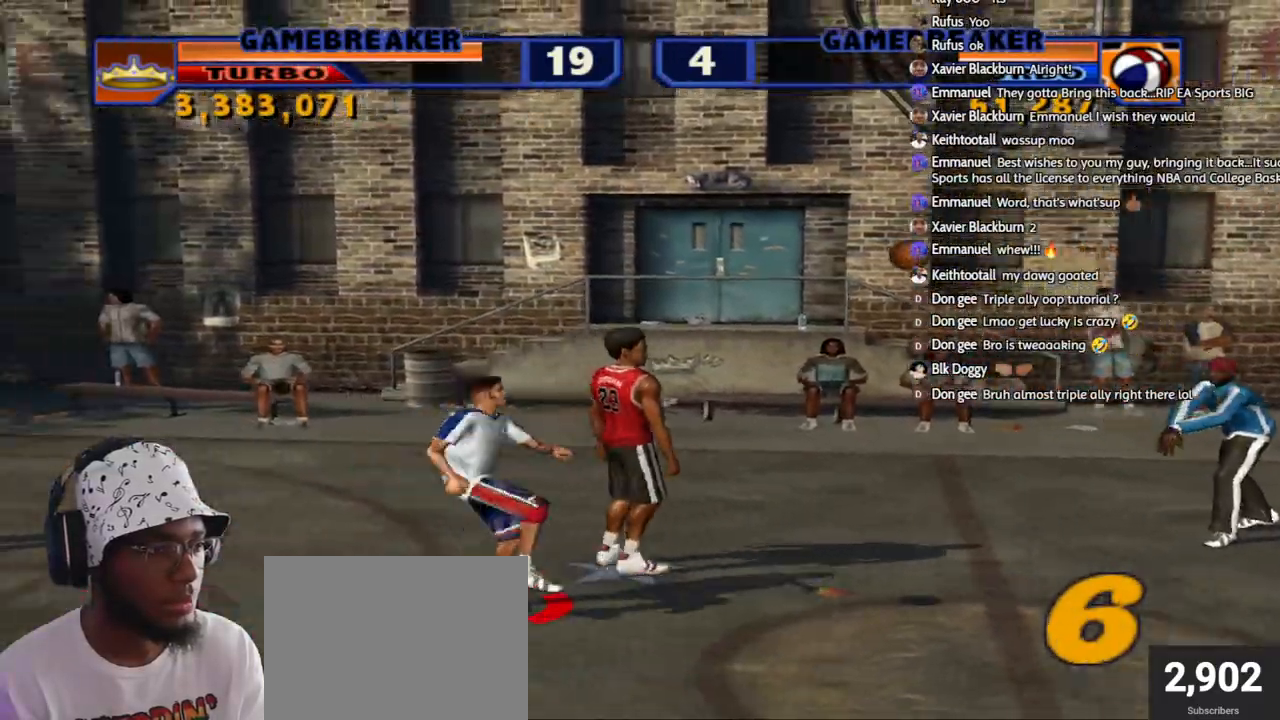
{"buttons": ["R2"], "left_stick": "down-left", "right_stick": "center", "events": [[17, "left_stick", "left"], [33, "TRIANGLE", "up"], [367, "CROSS", "down"], [400, "R2", "down"], [417, "CROSS", "up"], [467, "left_stick", "down-left"]]}
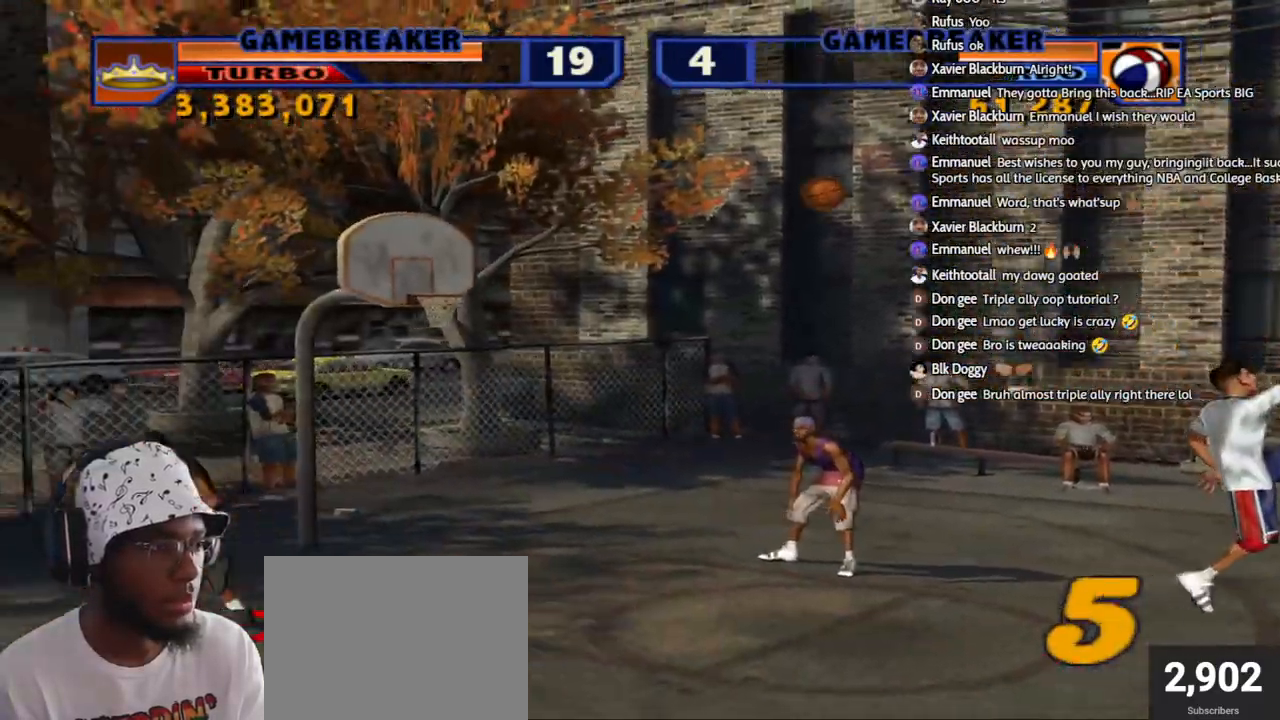
{"buttons": ["SQUARE"], "left_stick": "down-left", "right_stick": "center", "events": [[300, "left_stick", "down"], [383, "R2", "up"], [450, "left_stick", "down-left"], [467, "SQUARE", "down"]]}
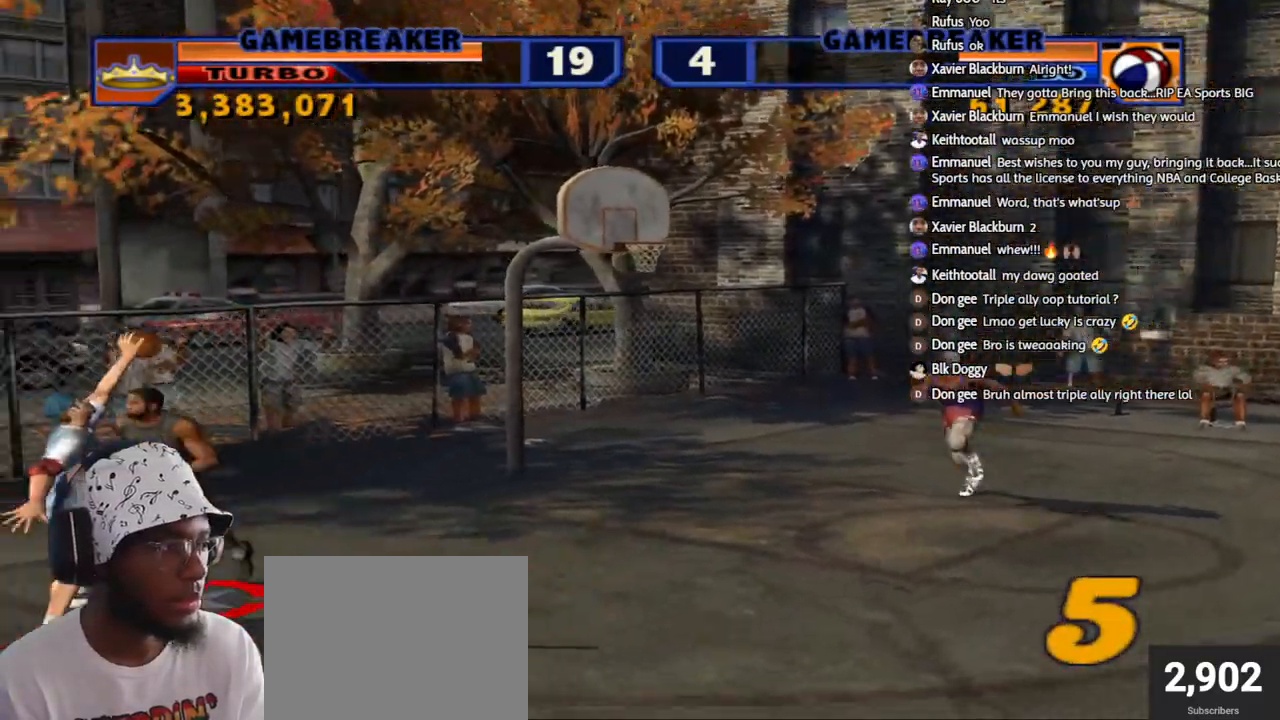
{"buttons": ["R2"], "left_stick": "up-right", "right_stick": "center", "events": [[50, "left_stick", "up-left"], [83, "SQUARE", "up"], [167, "SQUARE", "down"], [233, "SQUARE", "up"], [233, "left_stick", "up-right"], [300, "SQUARE", "down"], [383, "R2", "down"], [383, "SQUARE", "up"]]}
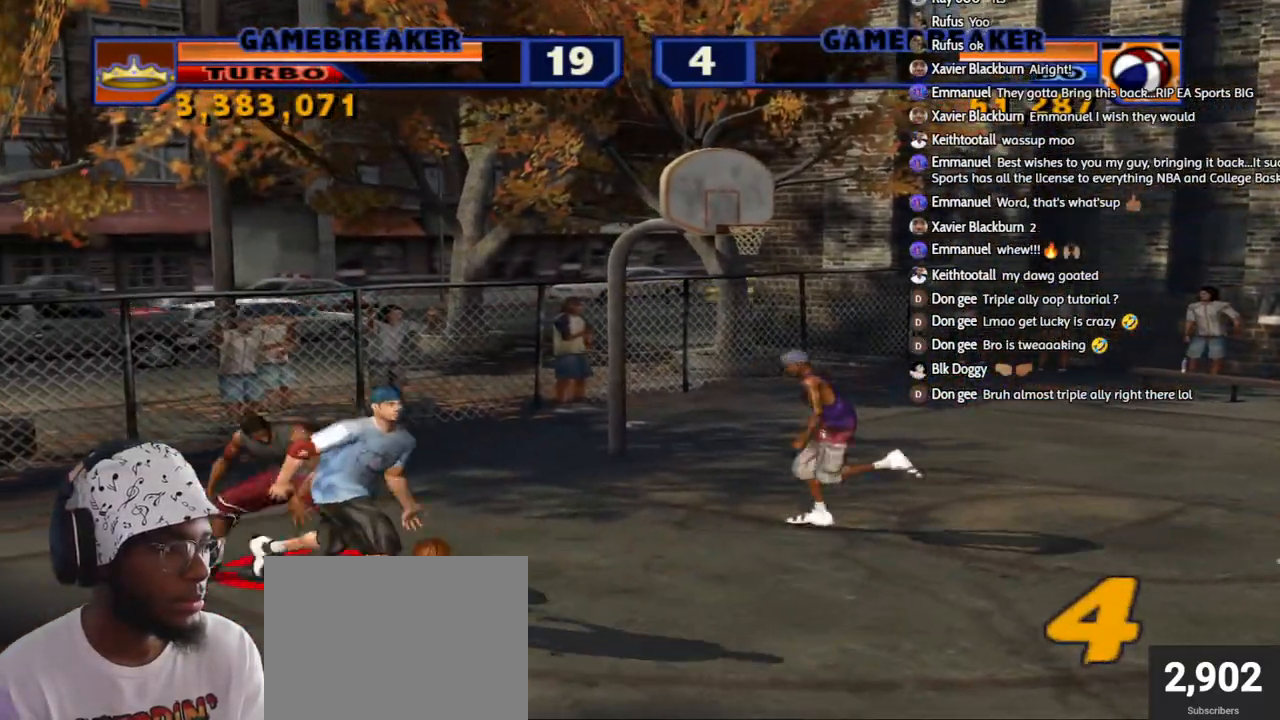
{"buttons": ["R2"], "left_stick": "down-right", "right_stick": "center", "events": [[317, "left_stick", "right"], [417, "left_stick", "down-right"]]}
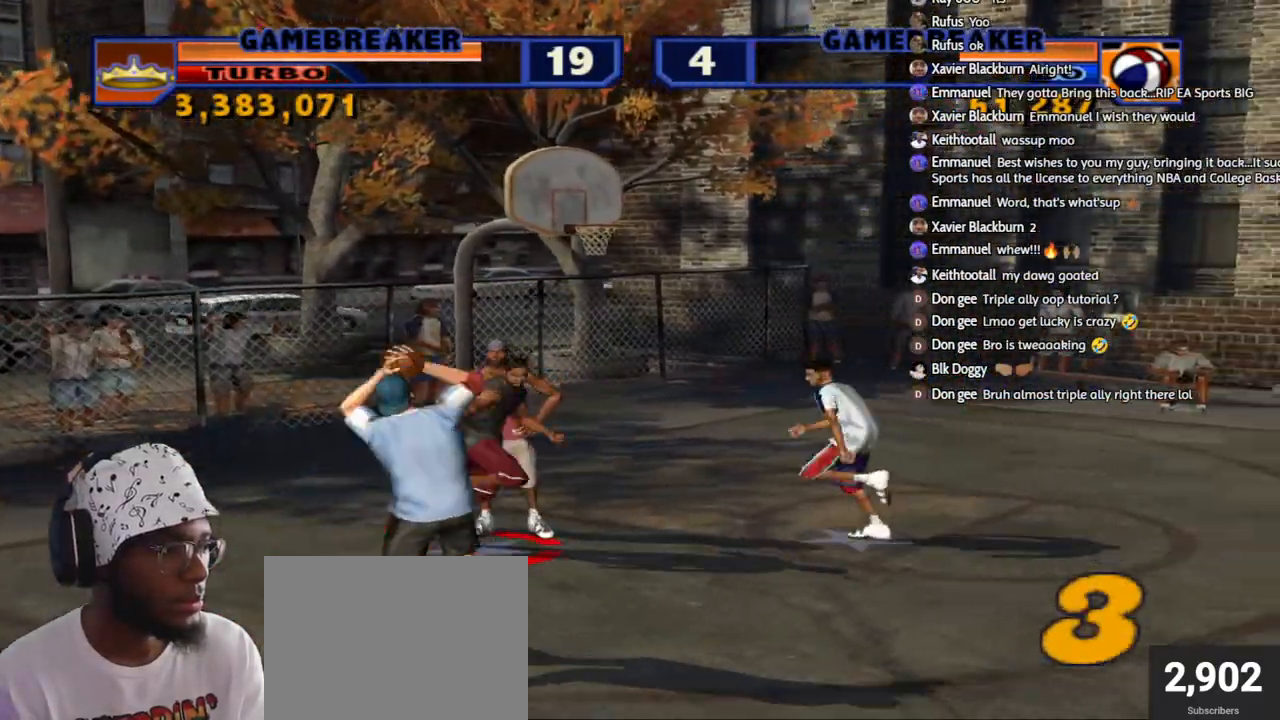
{"buttons": [], "left_stick": "up", "right_stick": "center", "events": [[183, "left_stick", "up-right"], [200, "R2", "up"], [283, "left_stick", "up"]]}
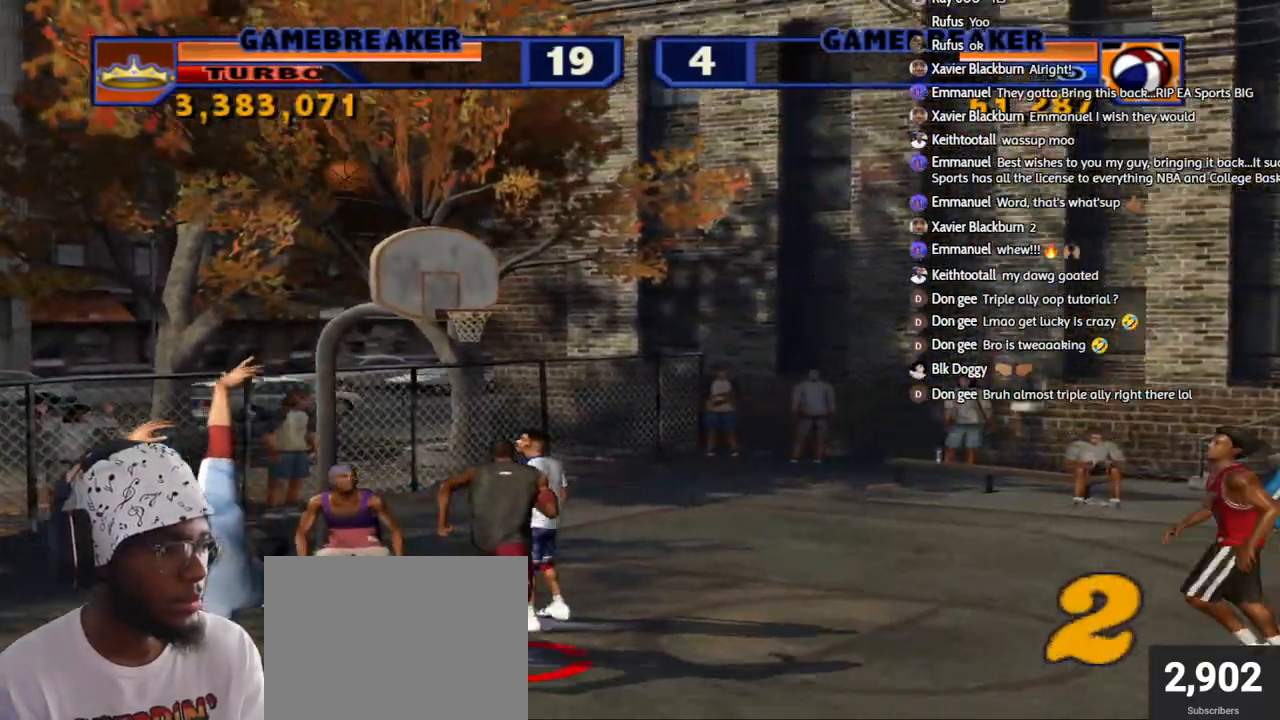
{"buttons": [], "left_stick": "up", "right_stick": "center", "events": []}
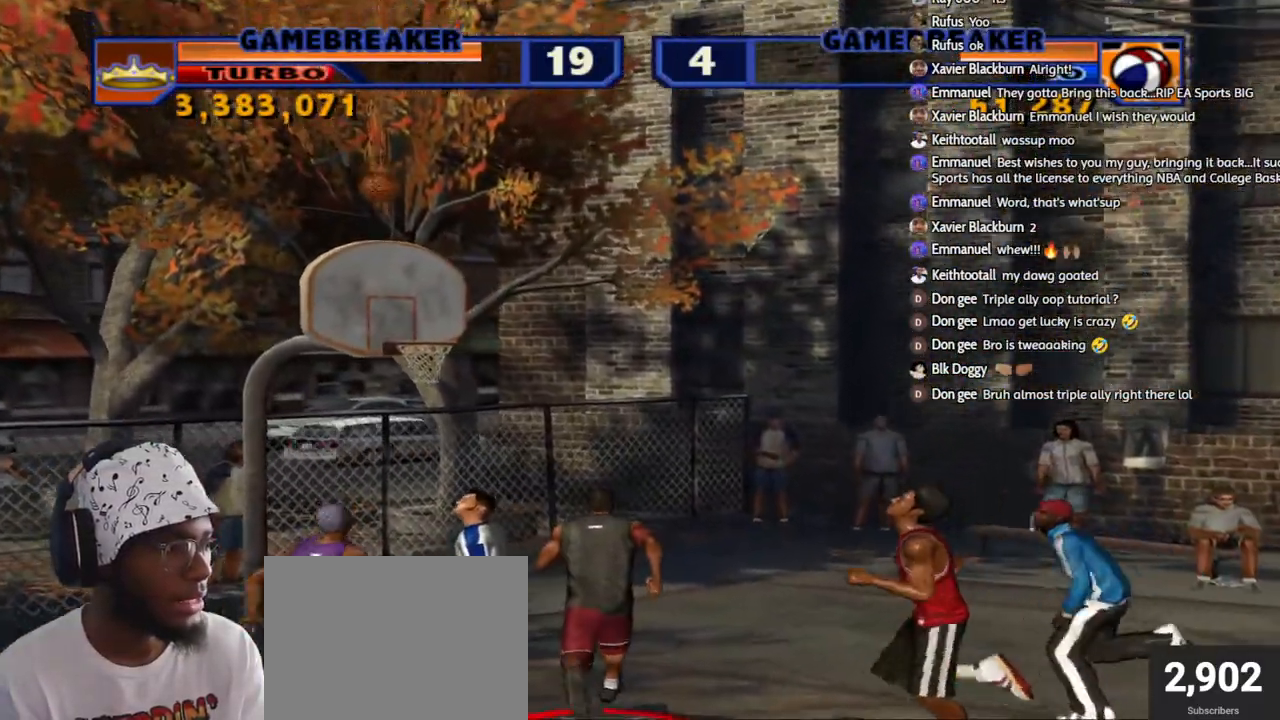
{"buttons": [], "left_stick": "center", "right_stick": "center", "events": [[67, "left_stick", "up-left"], [217, "left_stick", "down-left"], [300, "TRIANGLE", "down"], [367, "left_stick", "center"], [500, "TRIANGLE", "up"]]}
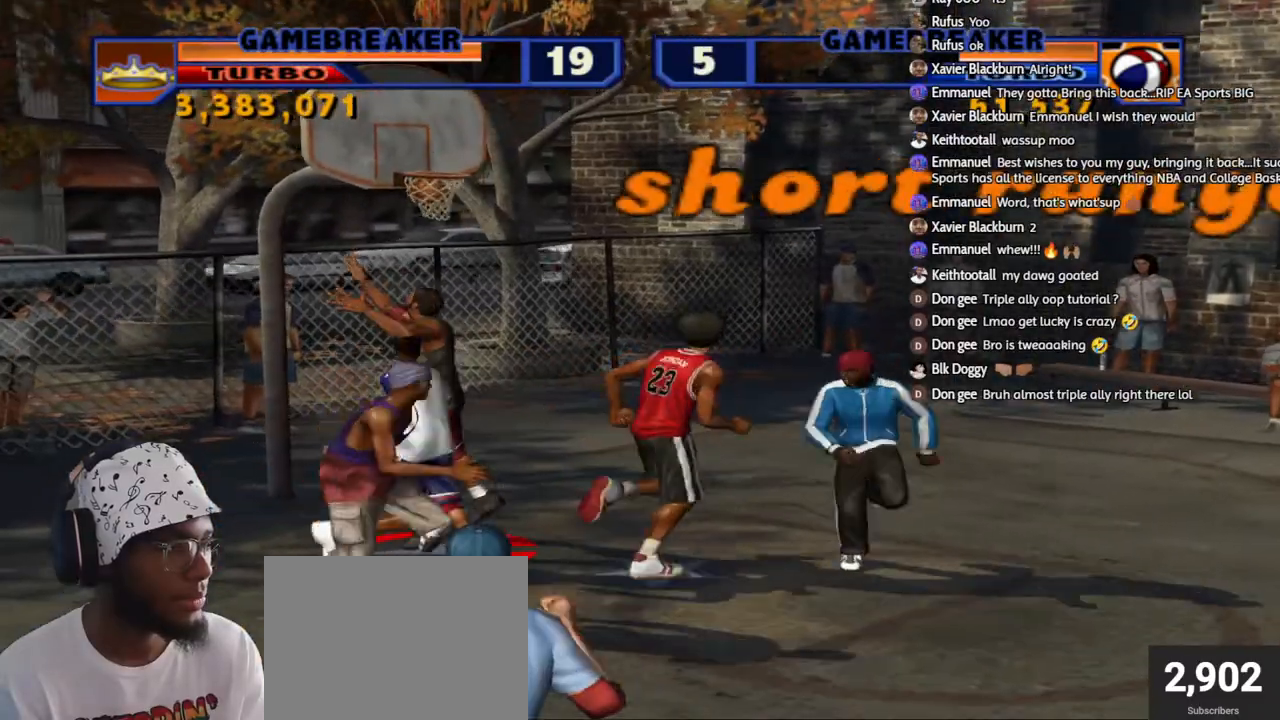
{"buttons": ["CROSS"], "left_stick": "center", "right_stick": "center", "events": [[450, "CROSS", "down"]]}
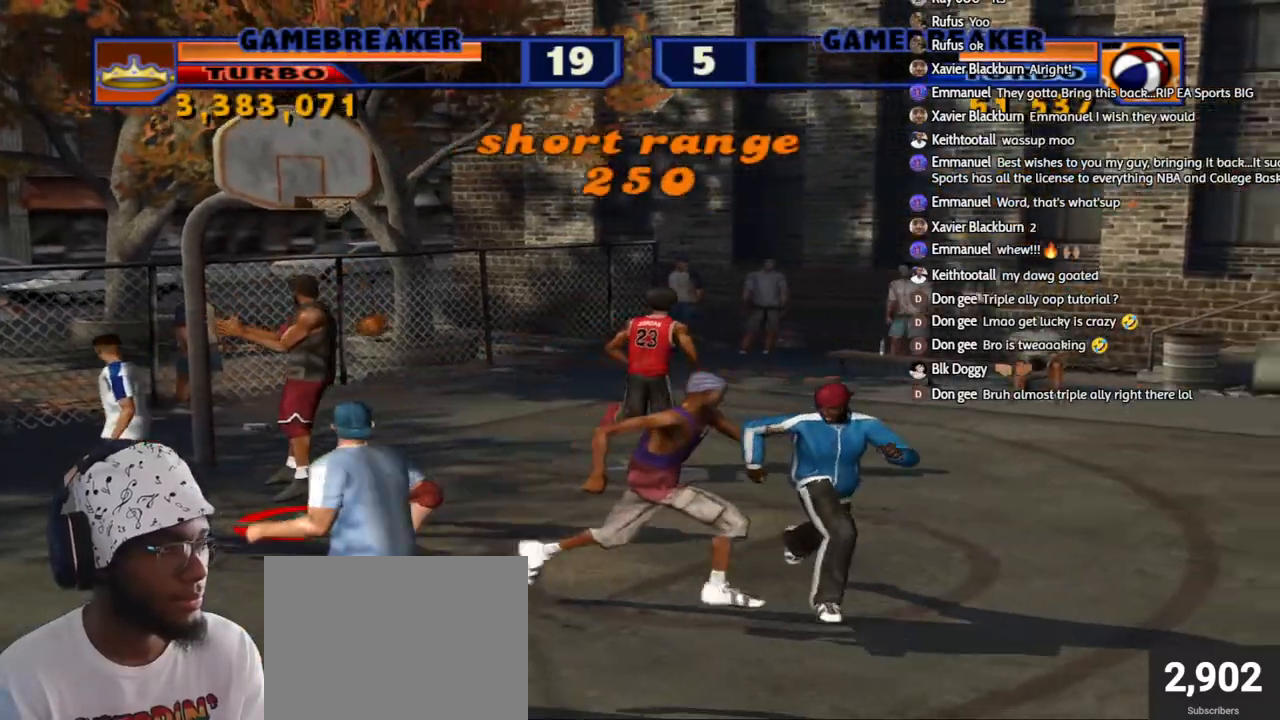
{"buttons": ["CROSS"], "left_stick": "center", "right_stick": "center", "events": [[67, "CROSS", "up"], [117, "CROSS", "down"], [233, "CROSS", "up"], [283, "CROSS", "down"], [400, "CROSS", "up"], [467, "CROSS", "down"]]}
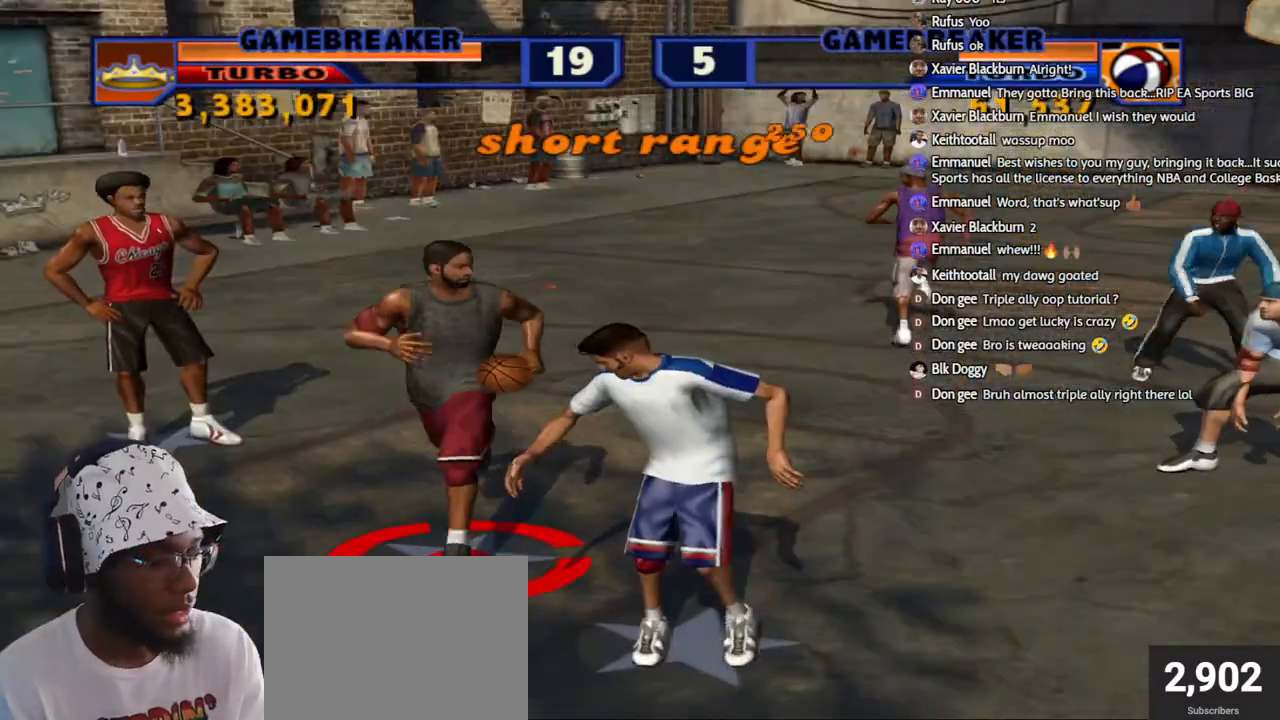
{"buttons": ["CROSS"], "left_stick": "up-left", "right_stick": "center", "events": [[50, "left_stick", "up-left"], [100, "CROSS", "up"], [133, "CROSS", "down"], [233, "left_stick", "center"], [250, "CROSS", "up"], [317, "CROSS", "down"], [417, "CROSS", "up"], [483, "left_stick", "up-left"], [500, "CROSS", "down"]]}
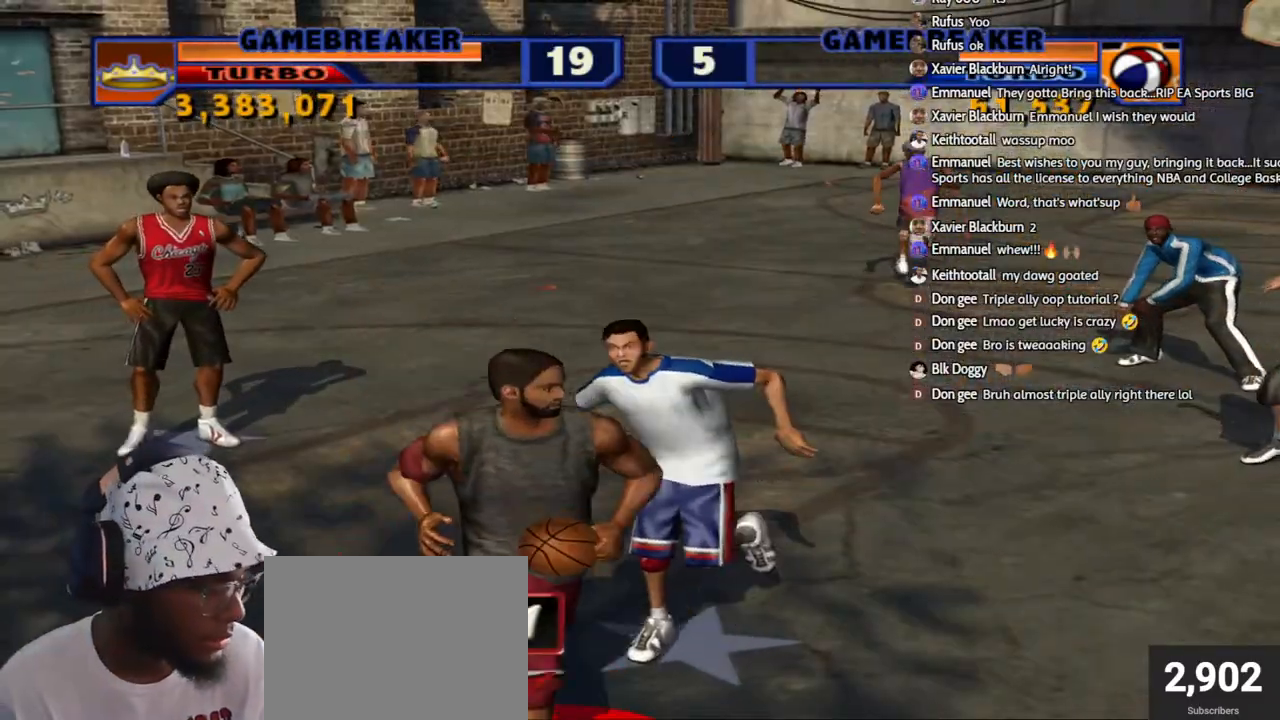
{"buttons": [], "left_stick": "center", "right_stick": "center", "events": [[100, "CROSS", "up"], [150, "left_stick", "center"], [183, "CROSS", "down"], [300, "CROSS", "up"], [383, "CROSS", "down"], [483, "CROSS", "up"]]}
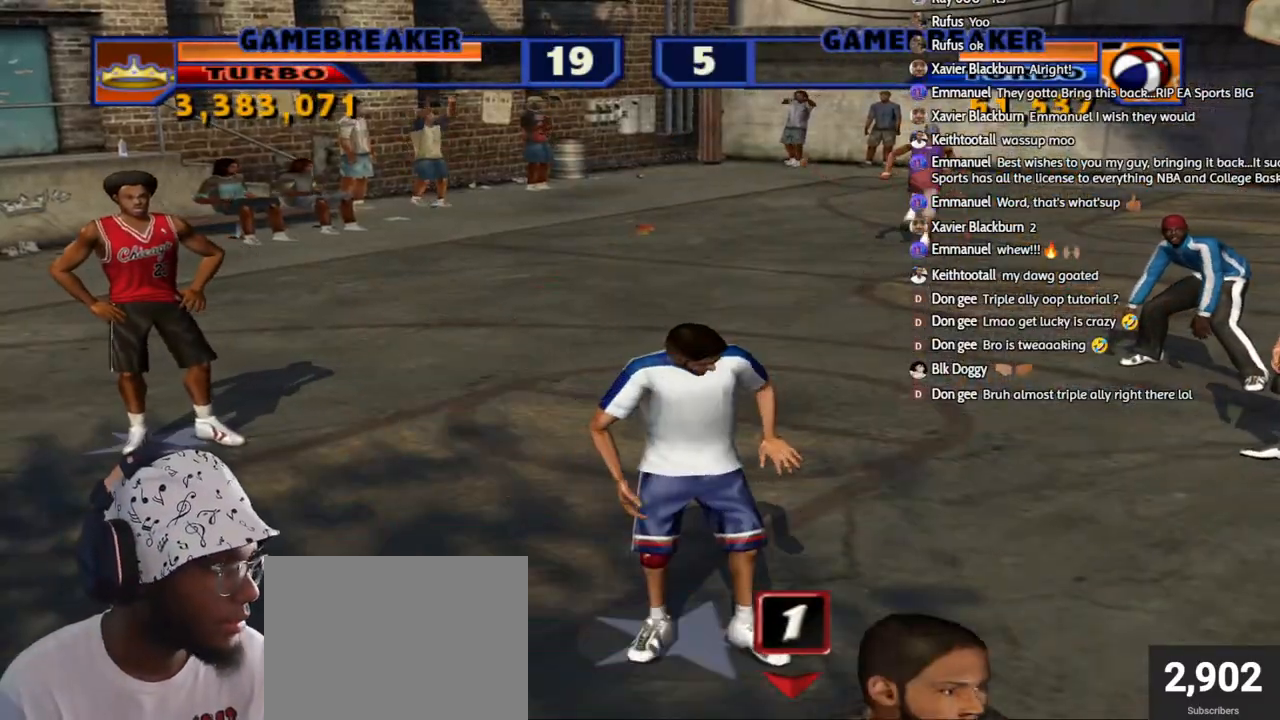
{"buttons": [], "left_stick": "up-right", "right_stick": "center", "events": [[100, "CROSS", "down"], [167, "left_stick", "up-right"], [200, "CROSS", "up"], [300, "CROSS", "down"], [400, "CROSS", "up"]]}
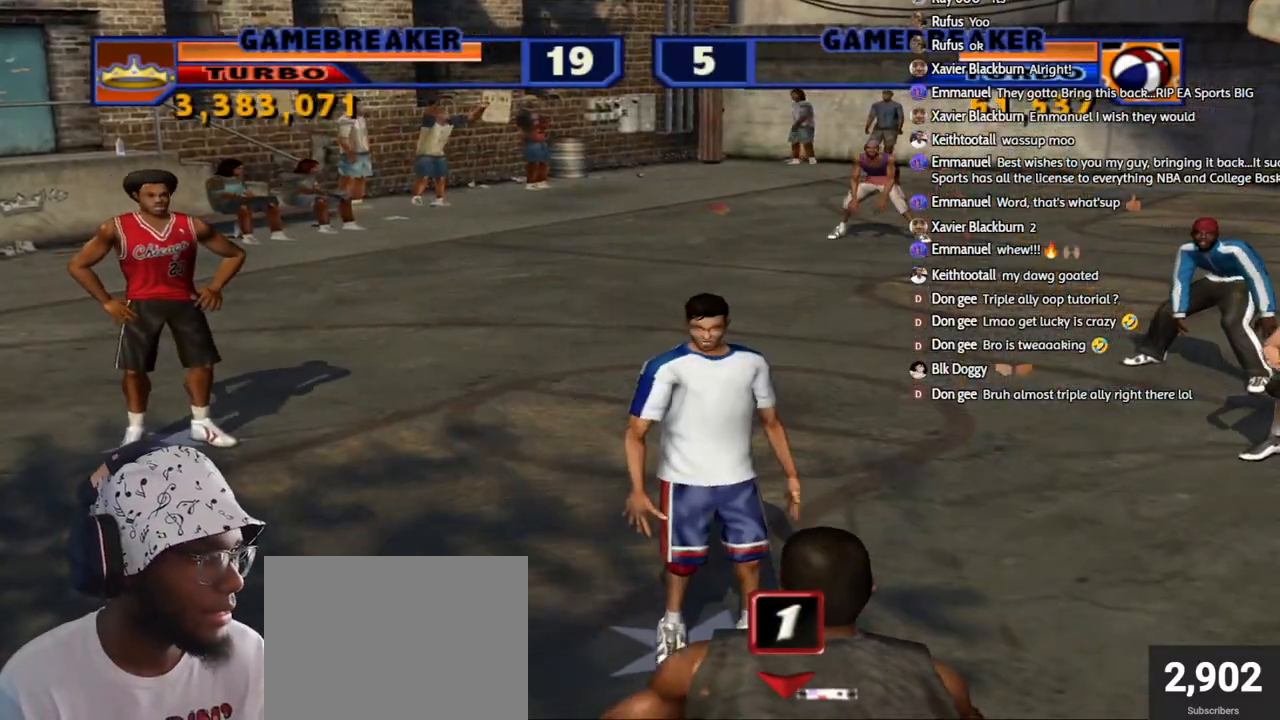
{"buttons": ["CROSS", "L3"], "left_stick": "up-right", "right_stick": "center", "events": [[67, "L3", "down"], [150, "CROSS", "down"], [217, "CROSS", "up"], [300, "CROSS", "down"], [417, "CROSS", "up"], [483, "CROSS", "down"]]}
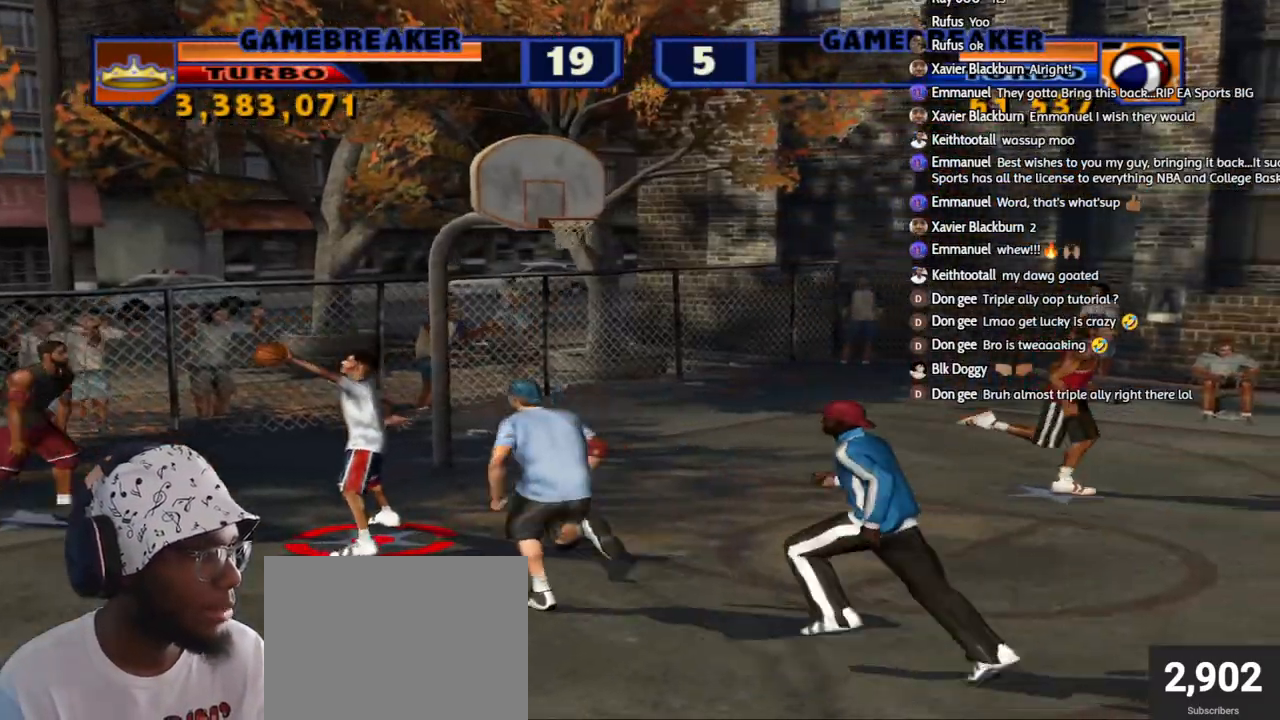
{"buttons": [], "left_stick": "center", "right_stick": "center", "events": [[83, "CROSS", "up"], [167, "CROSS", "down"], [183, "L3", "up"], [250, "CROSS", "up"], [400, "left_stick", "center"]]}
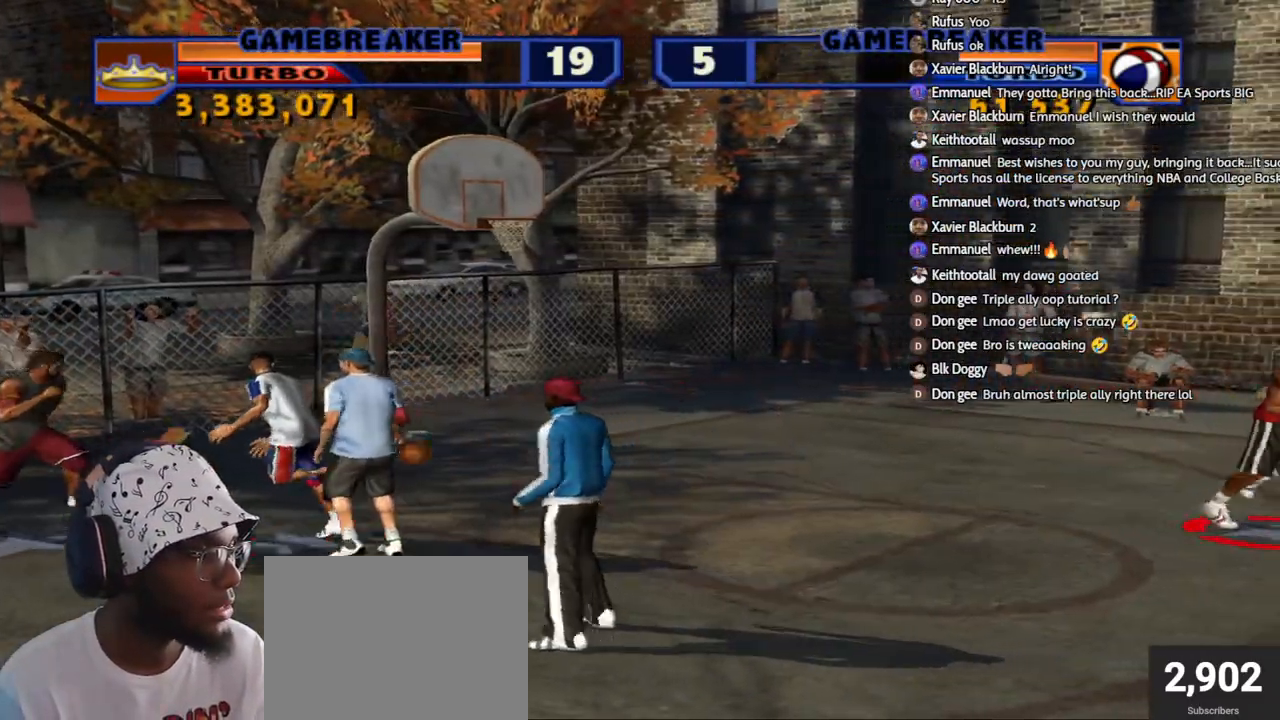
{"buttons": ["L1", "L2"], "left_stick": "right", "right_stick": "center", "events": [[33, "left_stick", "down-right"], [100, "L2", "down"], [150, "L1", "down"], [150, "left_stick", "right"]]}
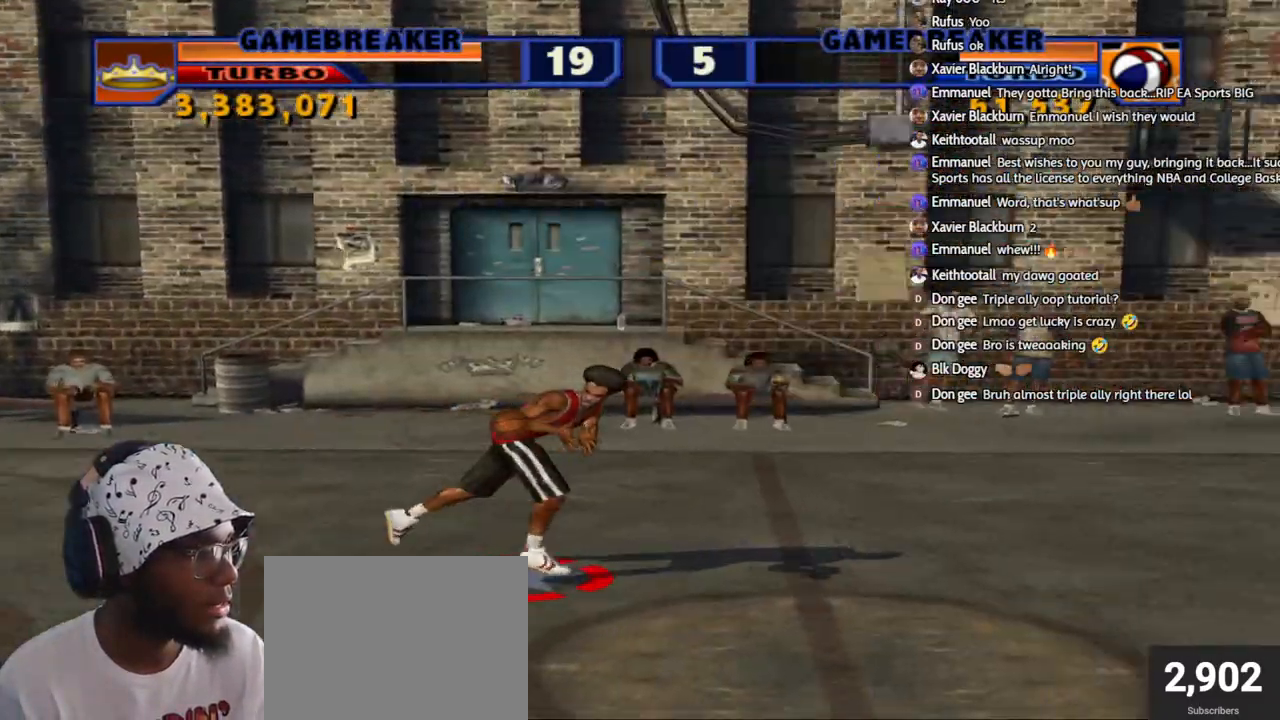
{"buttons": ["SQUARE", "L1", "L2", "L3"], "left_stick": "right", "right_stick": "center", "events": [[450, "SQUARE", "down"], [500, "L3", "down"]]}
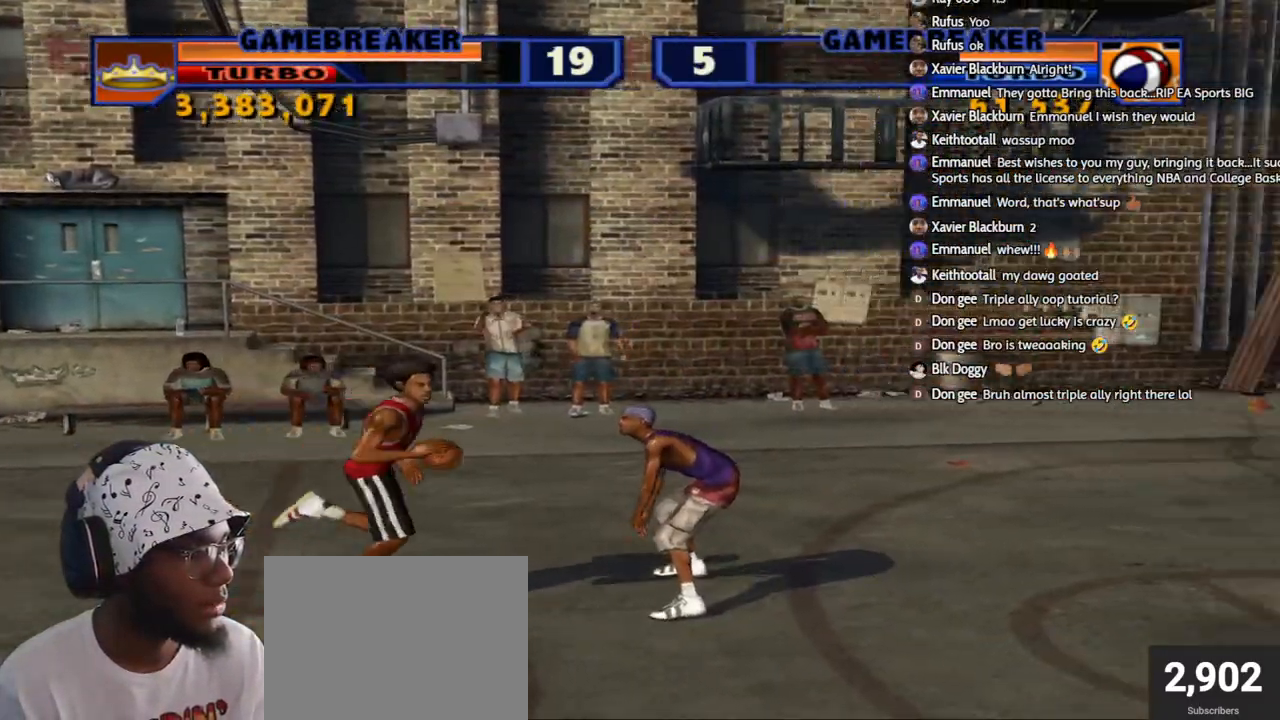
{"buttons": [], "left_stick": "up-right", "right_stick": "center", "events": [[133, "L3", "up"], [167, "SQUARE", "up"], [200, "L1", "up"], [233, "L2", "up"], [250, "left_stick", "center"], [450, "left_stick", "up-right"]]}